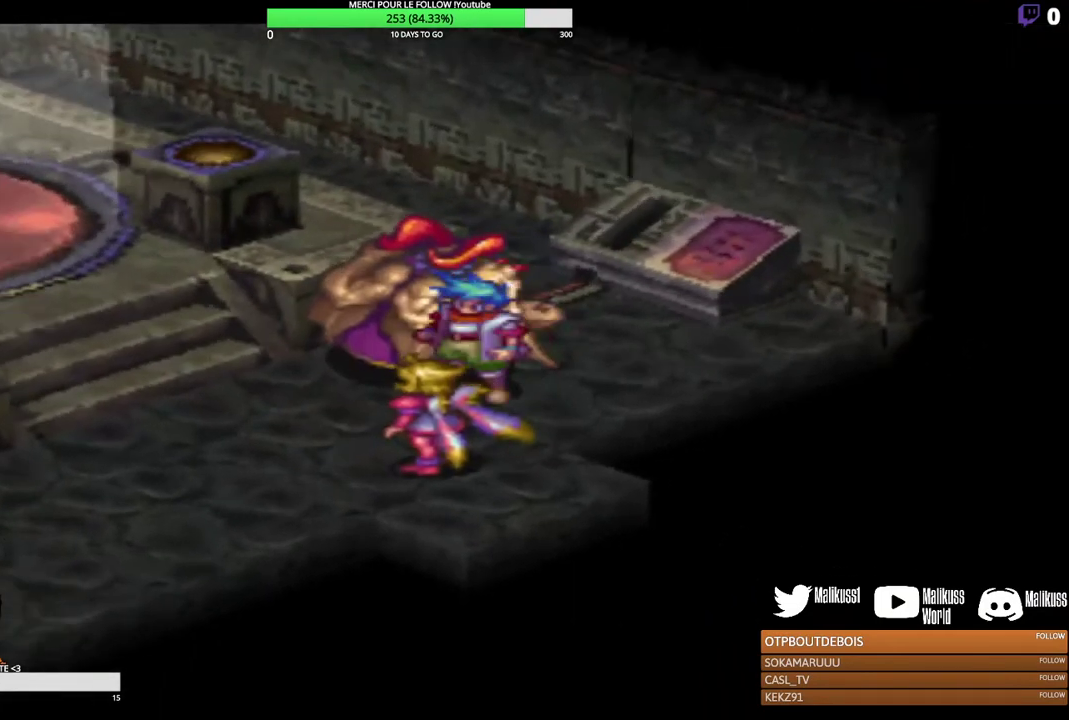
Gameplay with a controller (Xbox layout); each line is a JSON object with the inputs held at the frame after it (dt_ms = milliseconds from this image to that frame). "events" lists button and stick changes between this image and that frame as [ms after this image, input, new state], when the widget could be followed in between. Not read: R3 right_stick.
{"dt_ms": 500, "buttons": [], "left_stick": "up-right", "events": [[33, "left_stick", "up-right"]]}
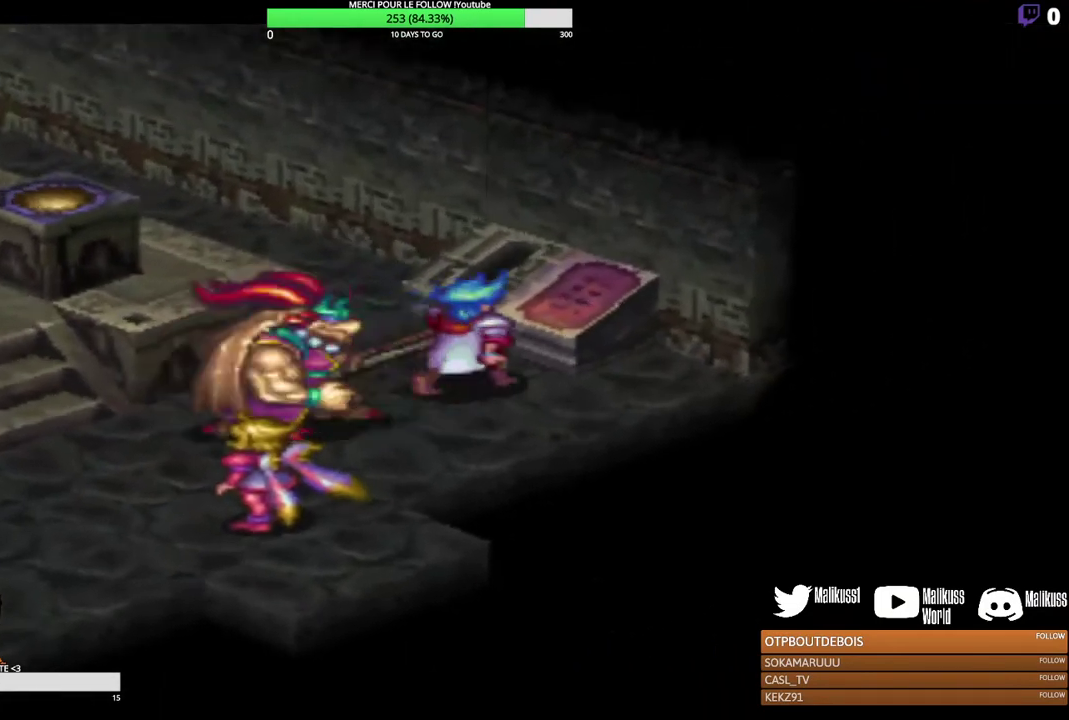
{"dt_ms": 200, "buttons": [], "left_stick": "center", "events": [[67, "left_stick", "up"], [133, "left_stick", "center"]]}
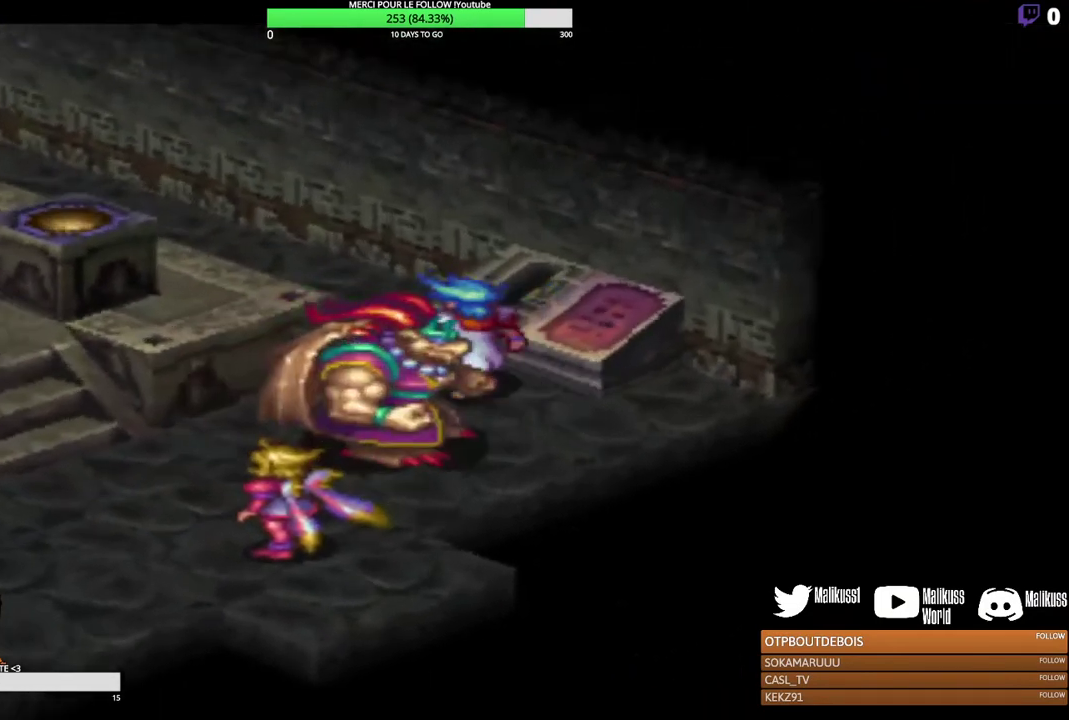
{"dt_ms": 400, "buttons": [], "left_stick": "center", "events": []}
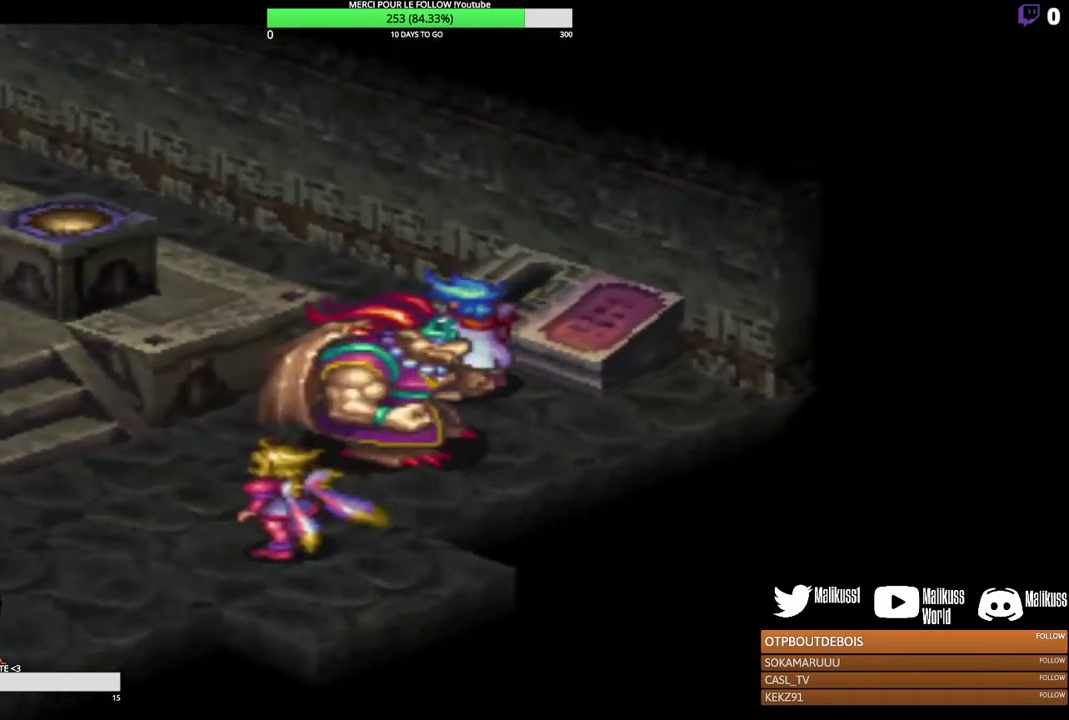
{"dt_ms": 500, "buttons": [], "left_stick": "center", "events": [[267, "left_stick", "up-right"], [500, "left_stick", "center"]]}
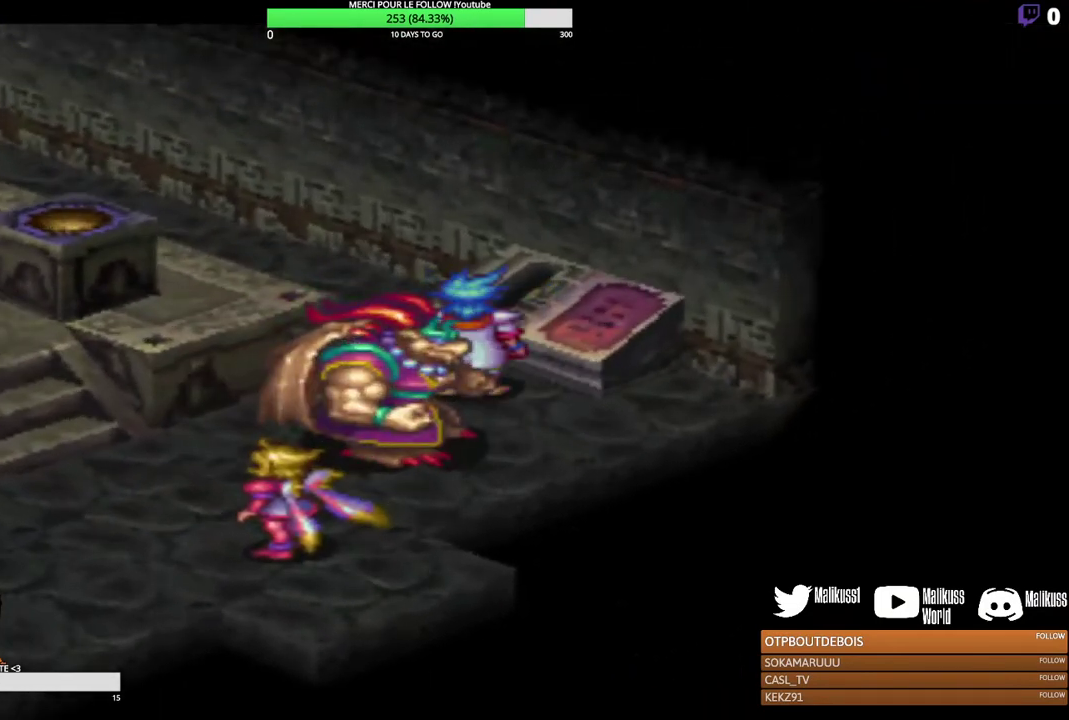
{"dt_ms": 500, "buttons": ["B"], "left_stick": "center", "events": [[133, "B", "down"], [267, "B", "up"], [467, "B", "down"]]}
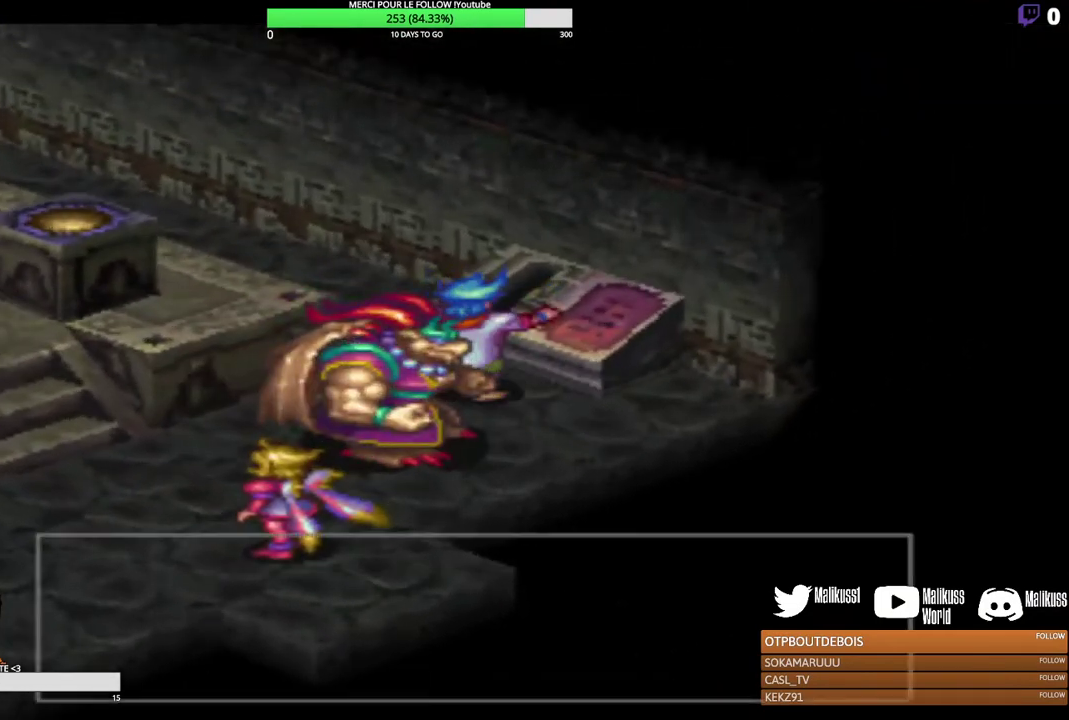
{"dt_ms": 500, "buttons": [], "left_stick": "center", "events": [[67, "B", "up"]]}
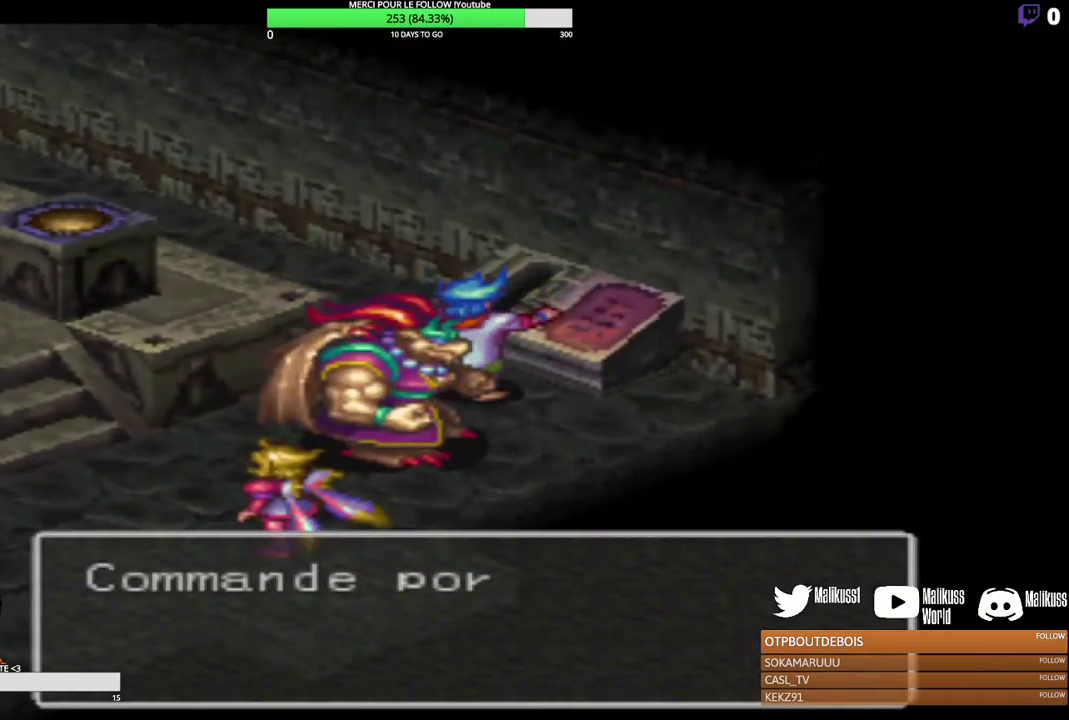
{"dt_ms": 400, "buttons": [], "left_stick": "center", "events": [[267, "X", "down"], [367, "X", "up"]]}
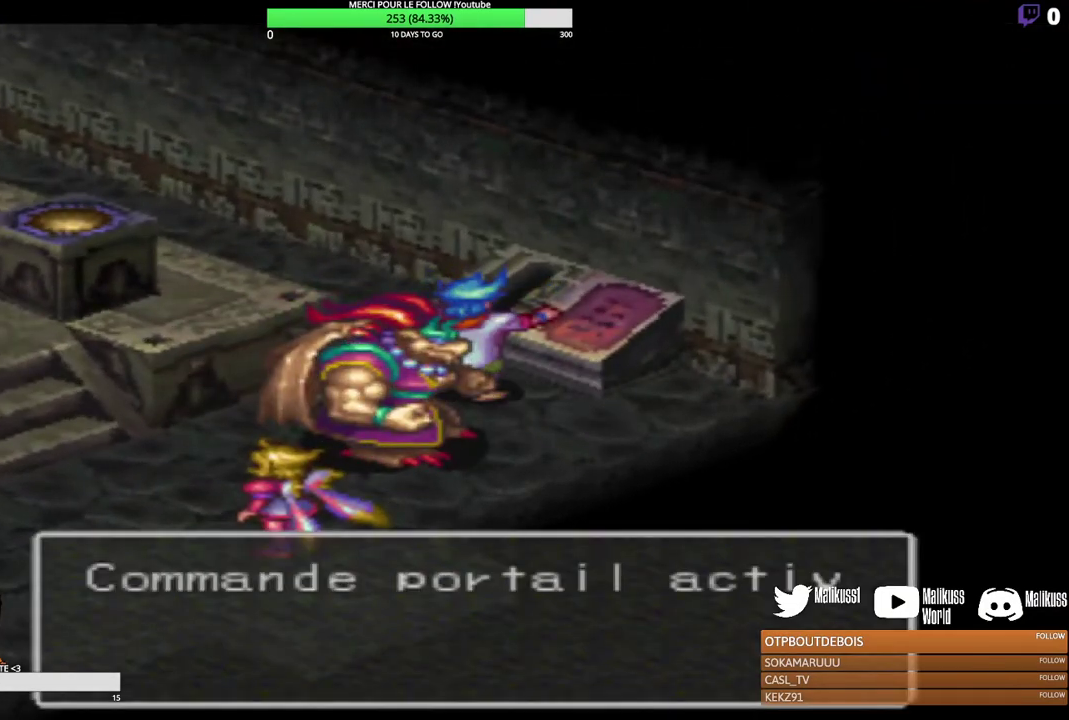
{"dt_ms": 500, "buttons": ["B"], "left_stick": "center", "events": [[167, "B", "down"], [300, "B", "up"], [433, "B", "down"]]}
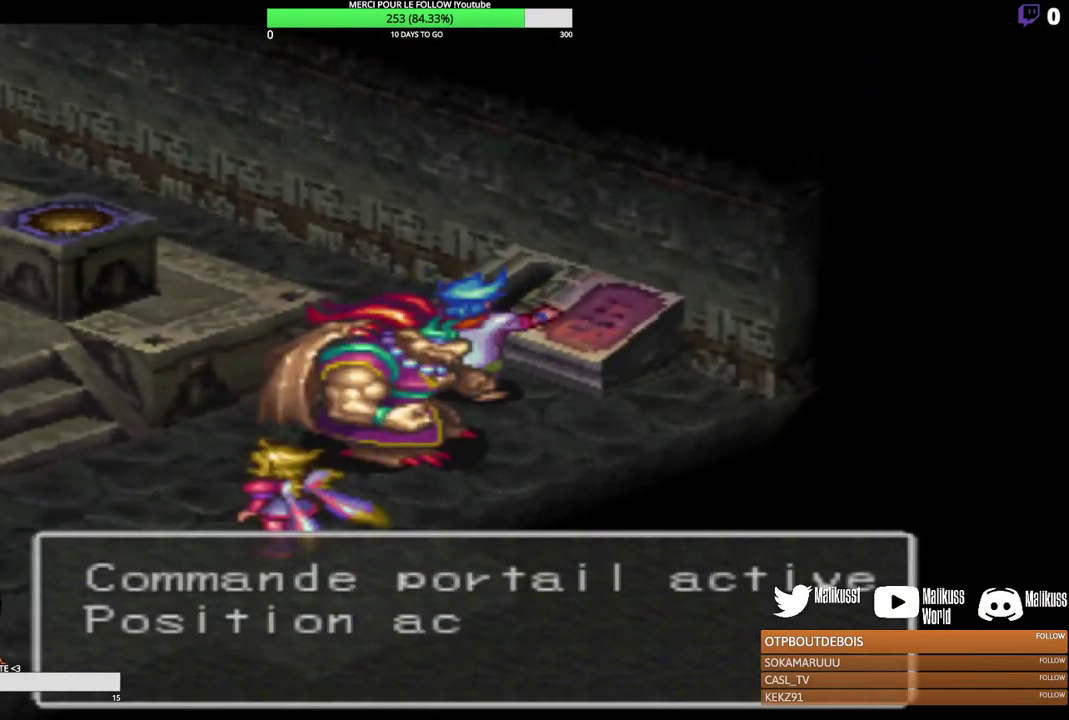
{"dt_ms": 300, "buttons": ["B"], "left_stick": "center", "events": [[67, "B", "up"], [233, "B", "down"]]}
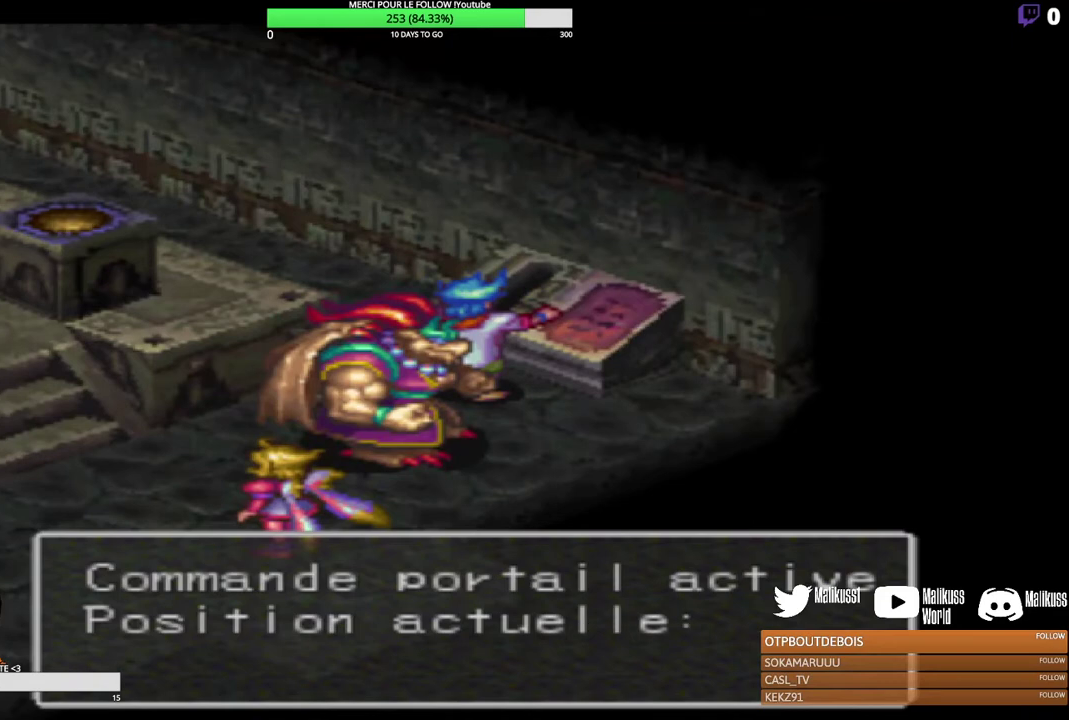
{"dt_ms": 300, "buttons": [], "left_stick": "center", "events": [[67, "B", "up"], [167, "B", "down"], [300, "B", "up"]]}
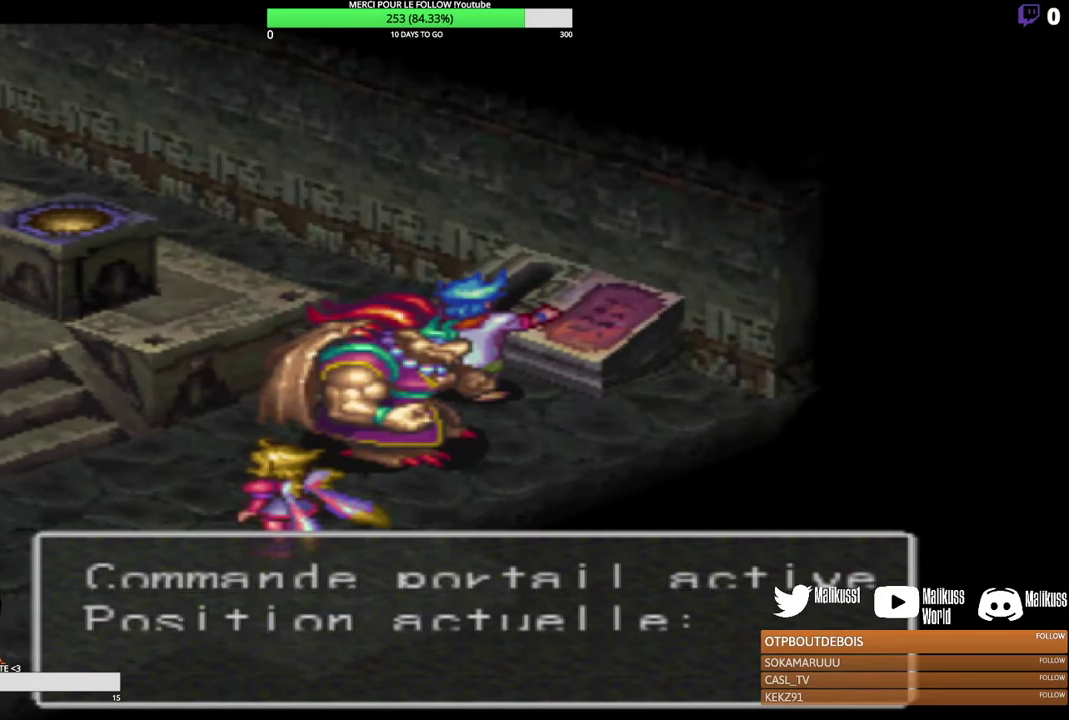
{"dt_ms": 500, "buttons": [], "left_stick": "center", "events": []}
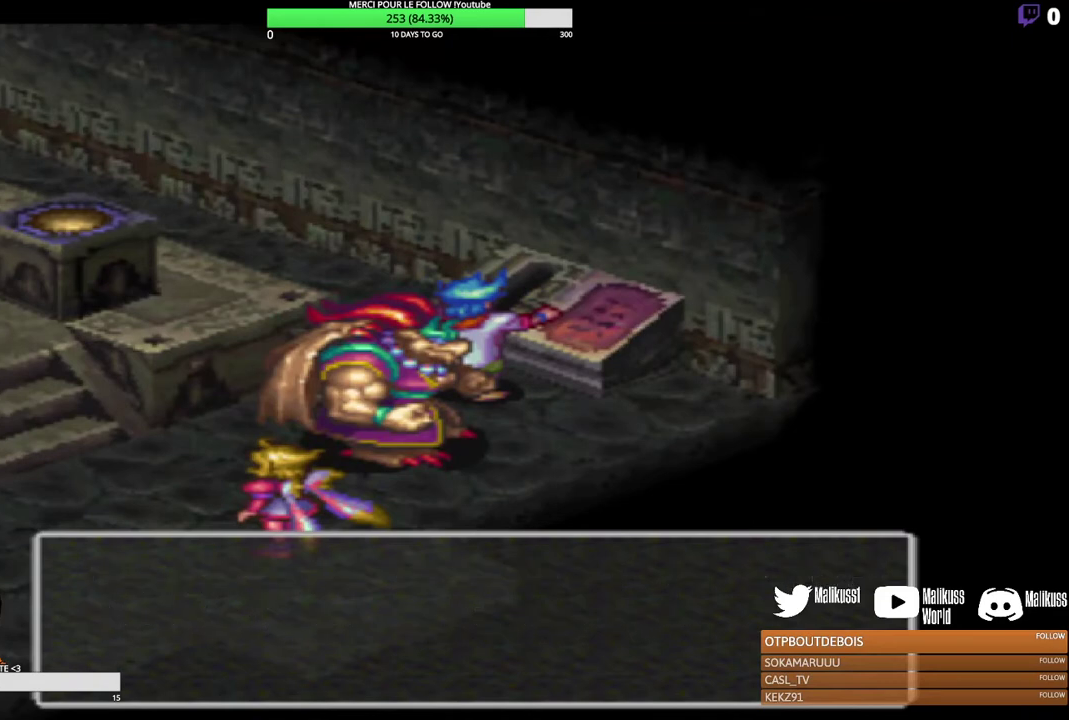
{"dt_ms": 500, "buttons": [], "left_stick": "center", "events": []}
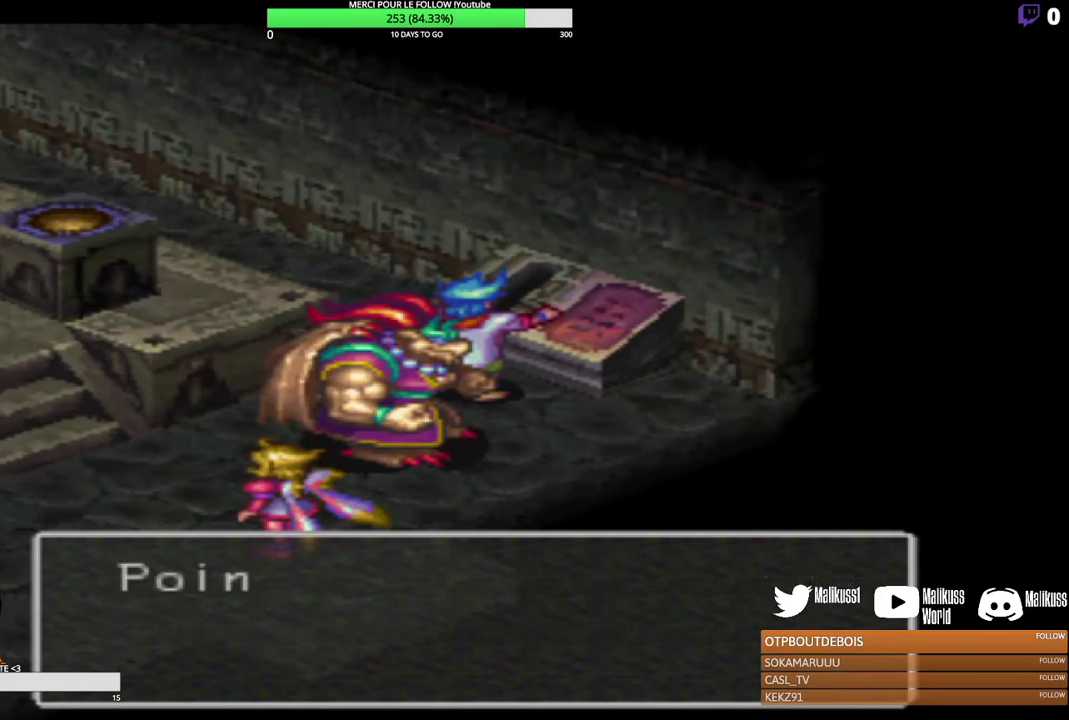
{"dt_ms": 500, "buttons": [], "left_stick": "center", "events": []}
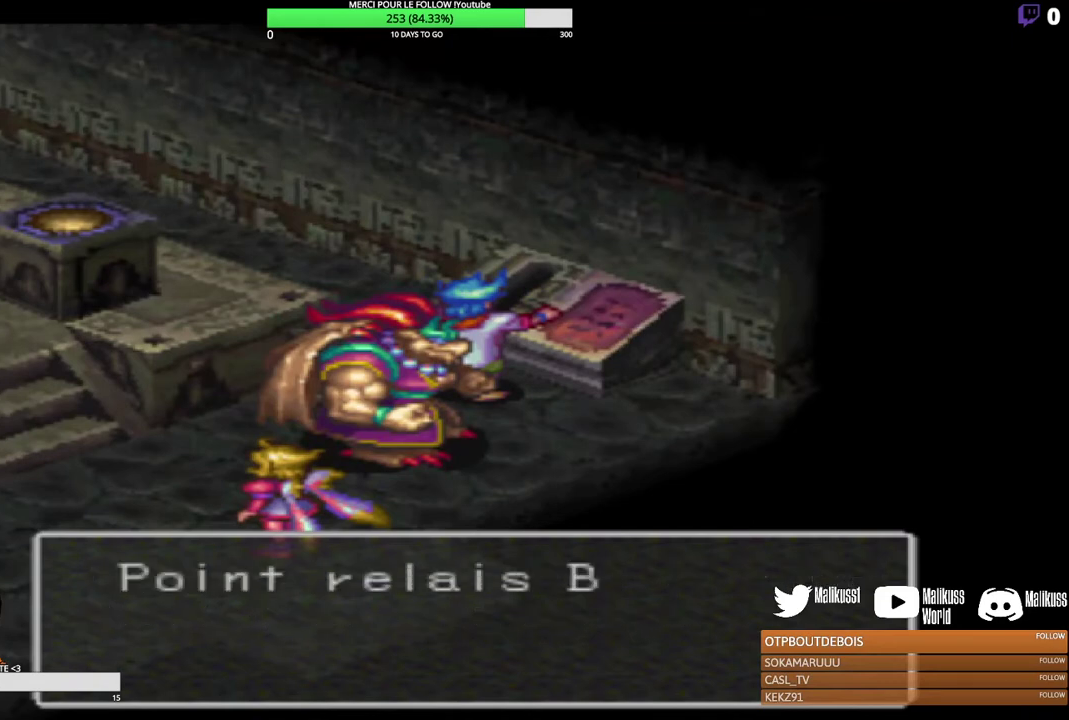
{"dt_ms": 500, "buttons": [], "left_stick": "center", "events": []}
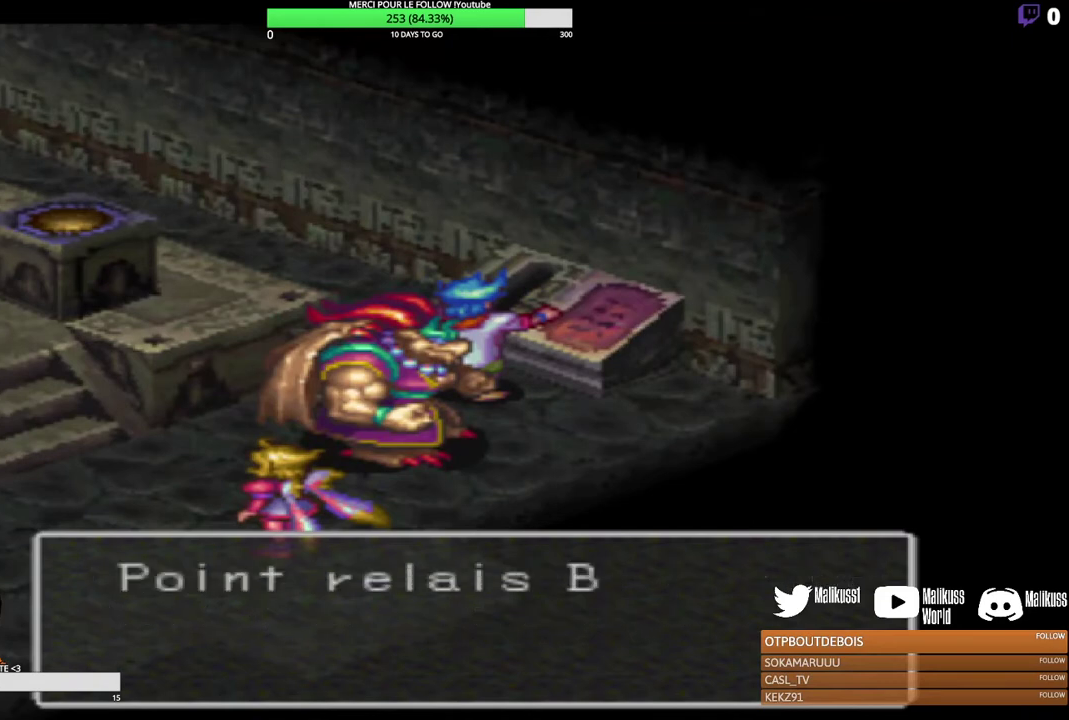
{"dt_ms": 500, "buttons": [], "left_stick": "center", "events": []}
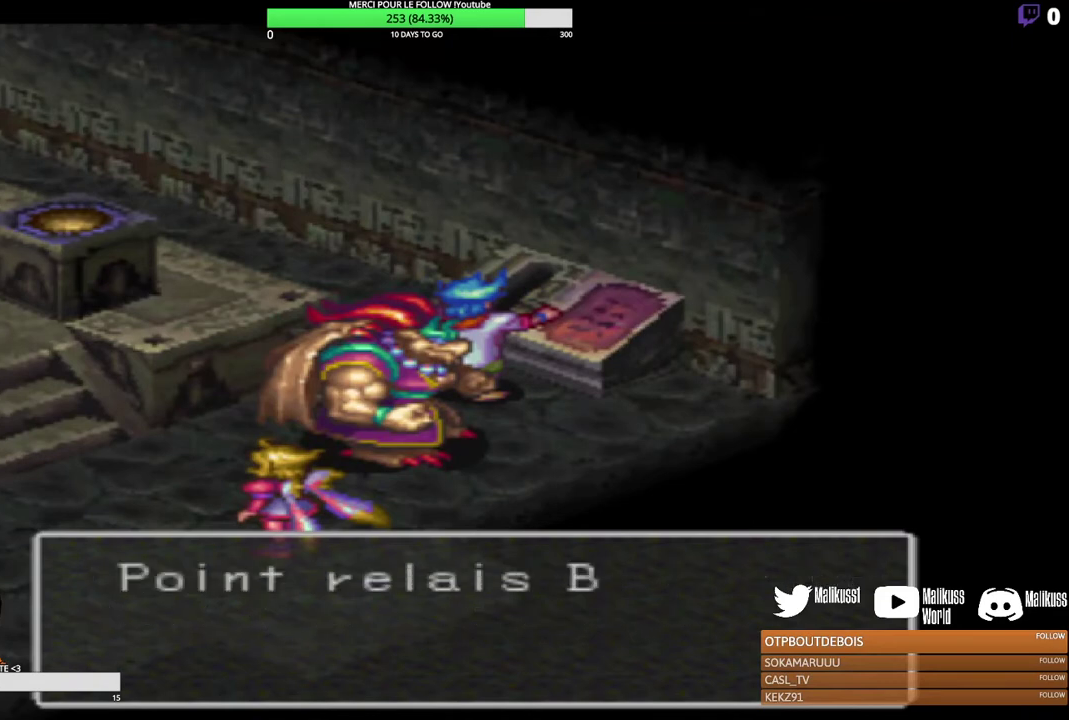
{"dt_ms": 500, "buttons": [], "left_stick": "center", "events": [[133, "B", "down"], [233, "B", "up"]]}
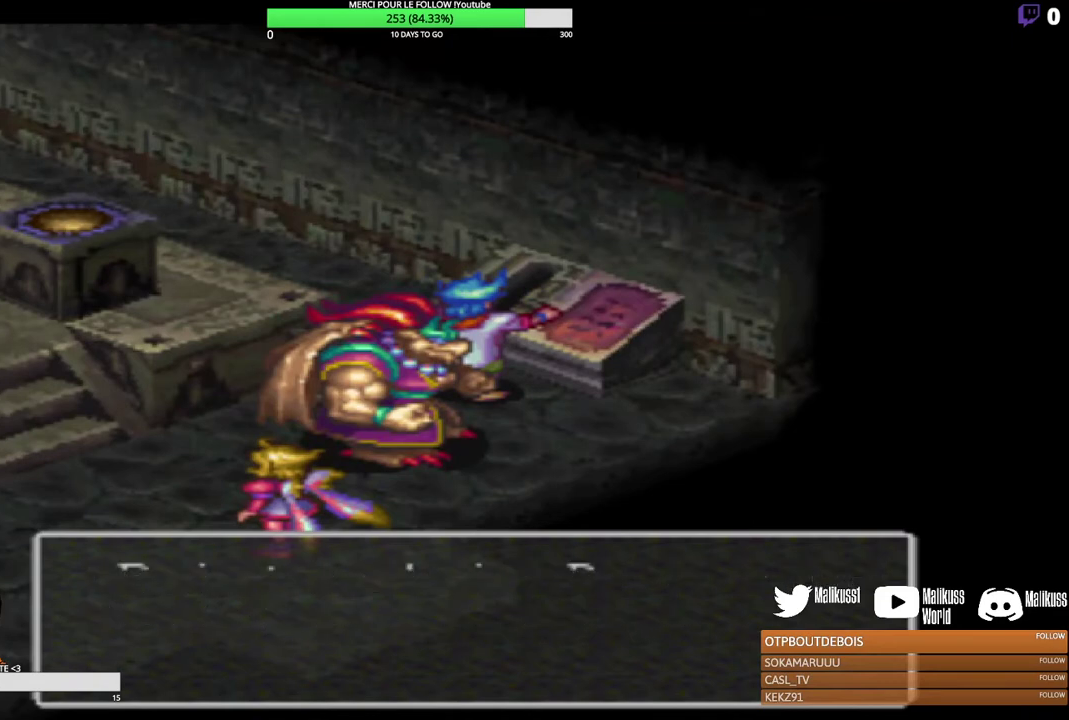
{"dt_ms": 500, "buttons": [], "left_stick": "center", "events": []}
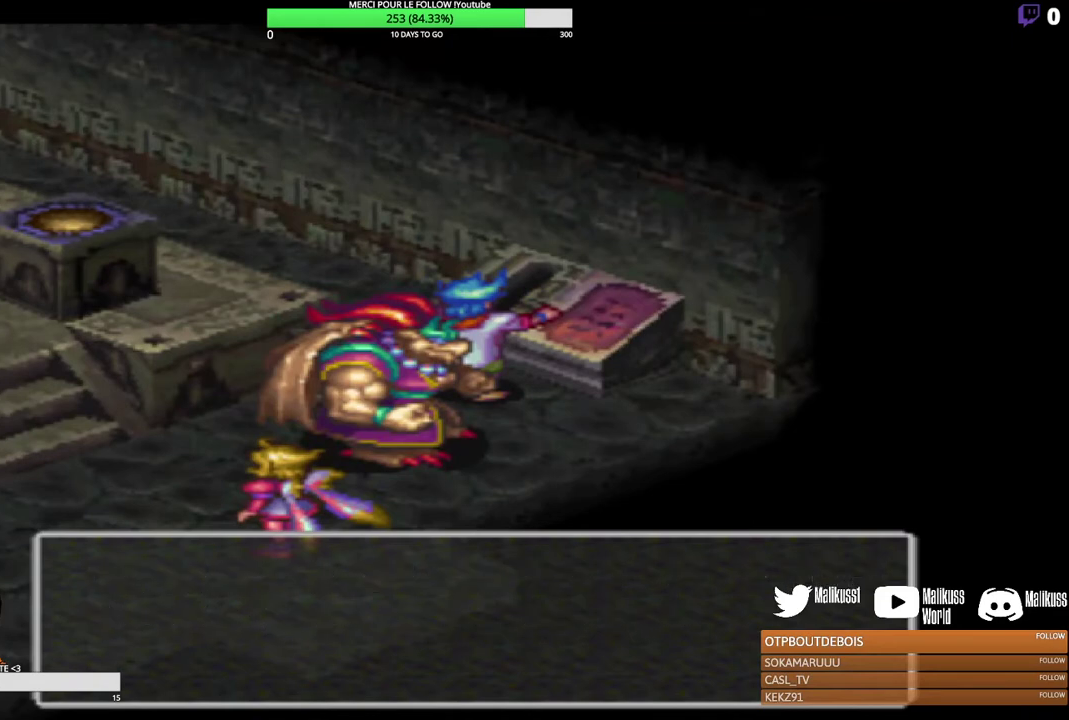
{"dt_ms": 500, "buttons": [], "left_stick": "center", "events": [[133, "left_stick", "down"], [333, "left_stick", "center"]]}
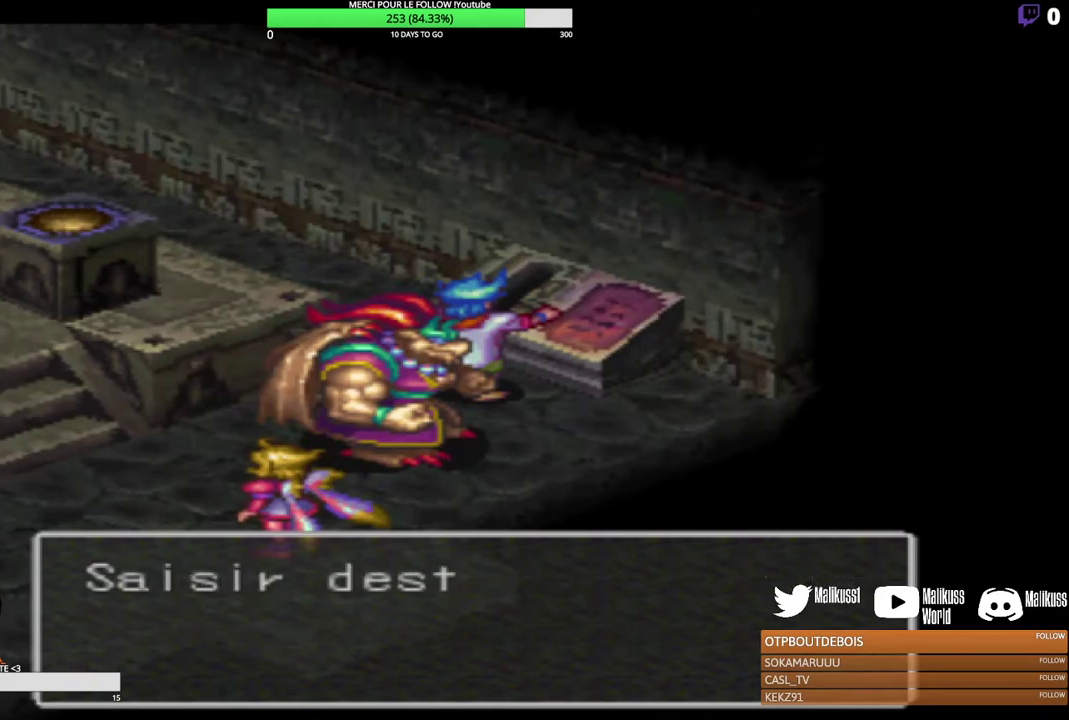
{"dt_ms": 500, "buttons": [], "left_stick": "down", "events": [[67, "left_stick", "down"], [233, "left_stick", "center"], [433, "left_stick", "down"]]}
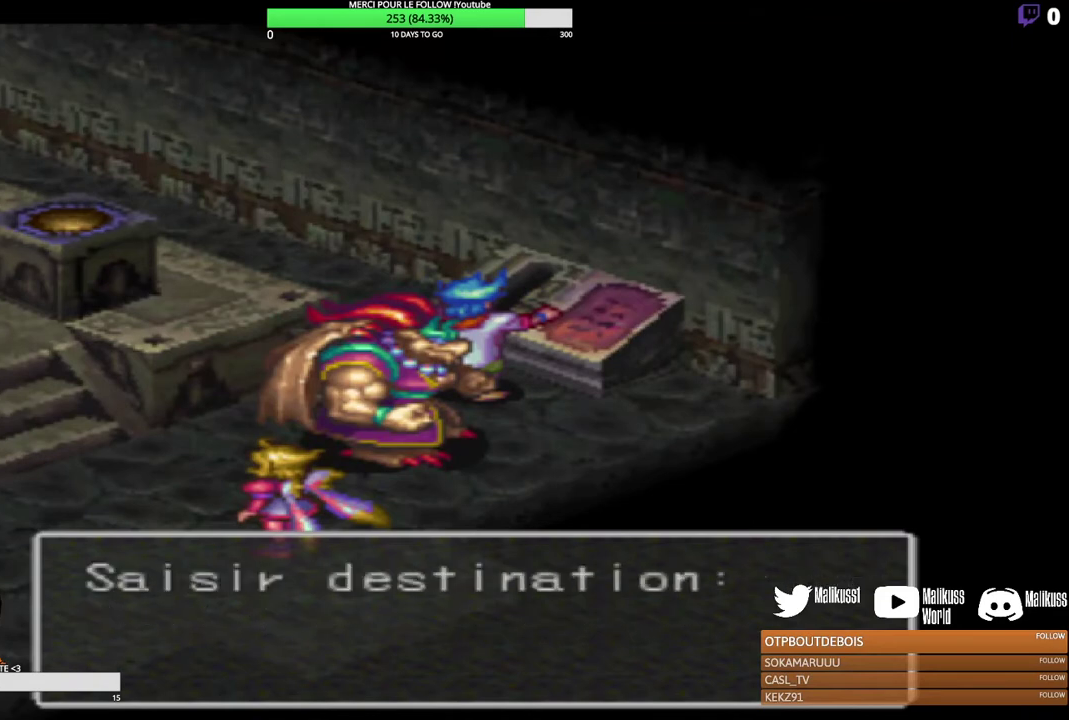
{"dt_ms": 300, "buttons": [], "left_stick": "down", "events": [[67, "left_stick", "center"], [200, "left_stick", "down"]]}
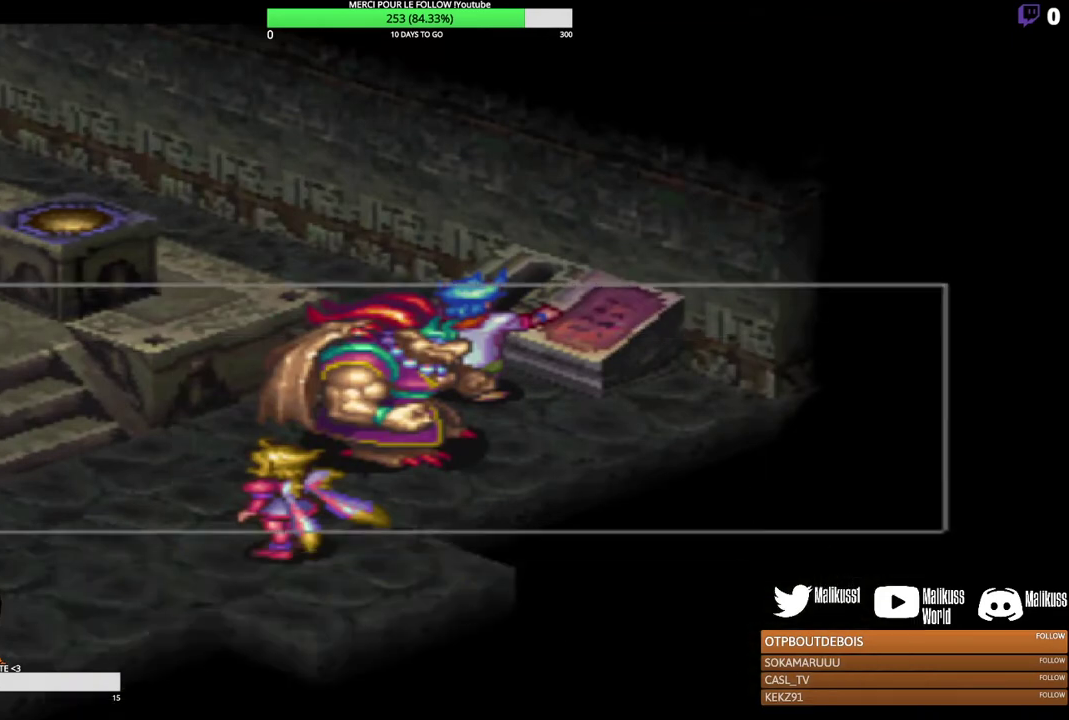
{"dt_ms": 700, "buttons": [], "left_stick": "center", "events": [[33, "left_stick", "center"], [500, "left_stick", "down"], [700, "left_stick", "center"]]}
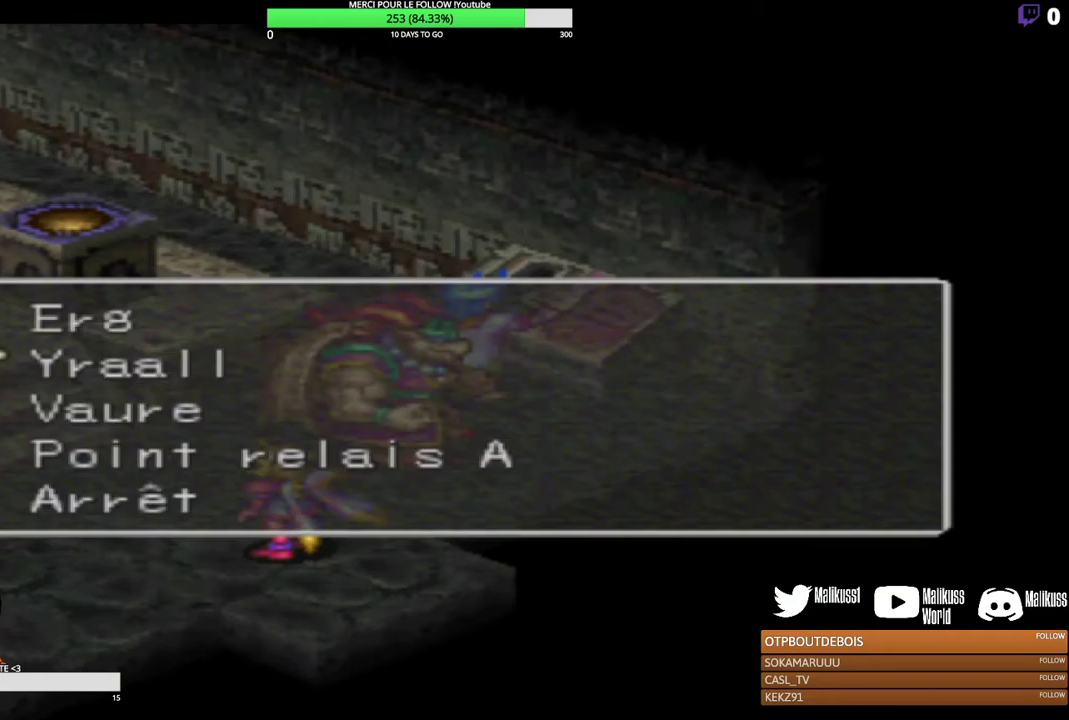
{"dt_ms": 500, "buttons": [], "left_stick": "center", "events": [[167, "left_stick", "down"], [333, "left_stick", "center"]]}
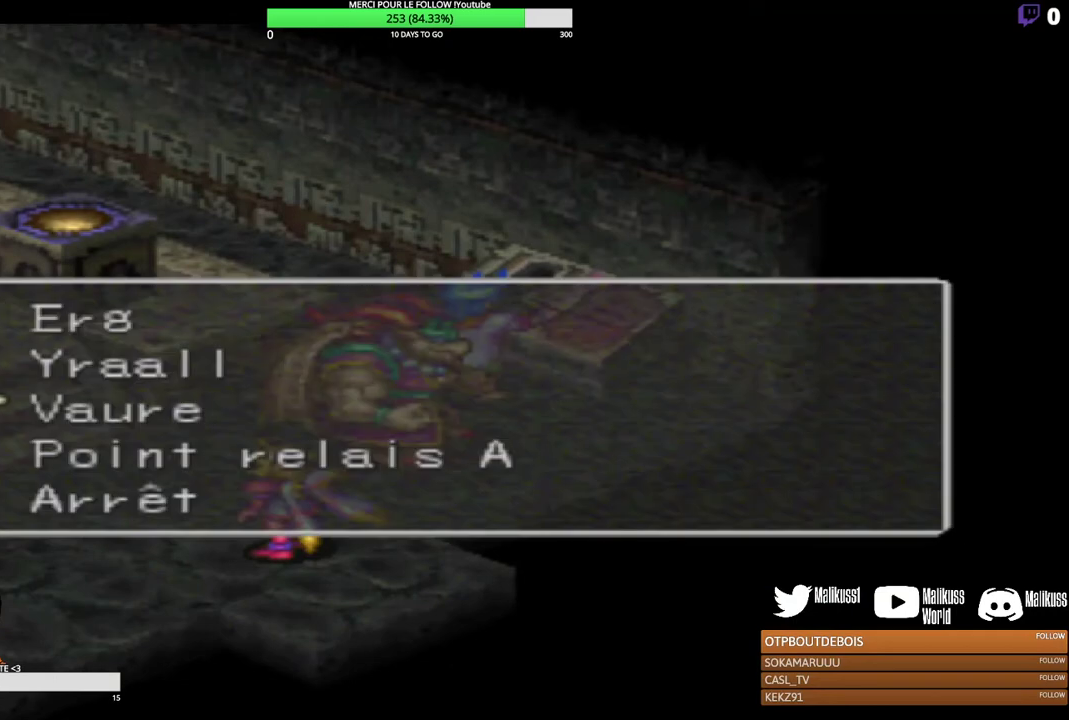
{"dt_ms": 300, "buttons": ["B"], "left_stick": "center", "events": [[233, "B", "down"]]}
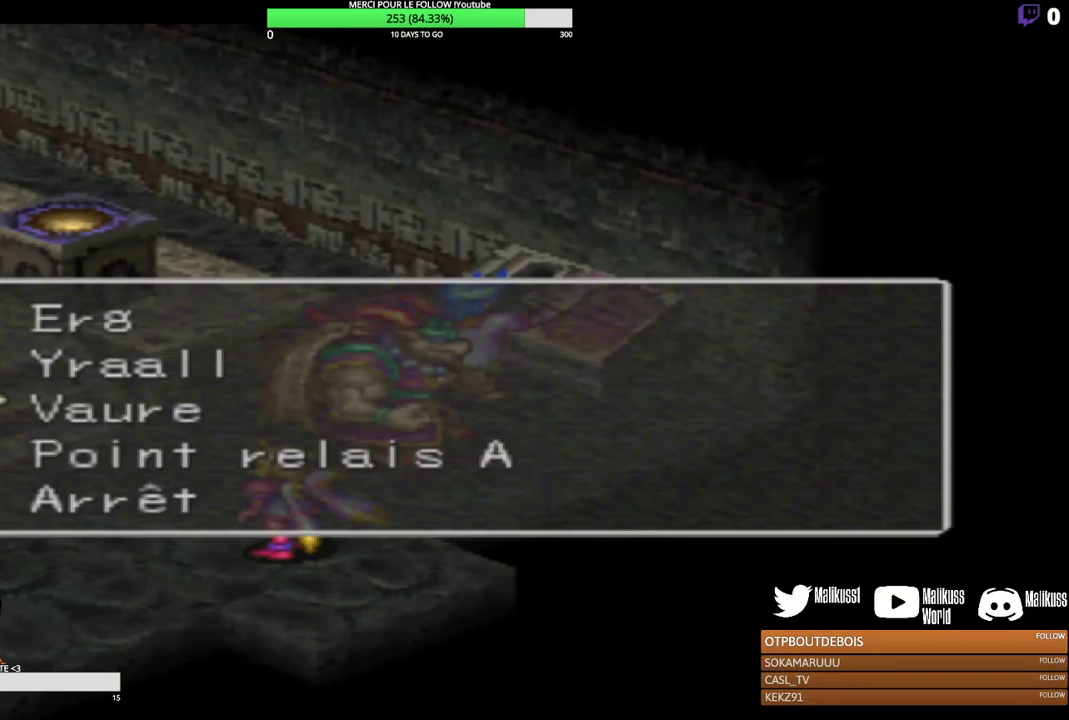
{"dt_ms": 800, "buttons": ["B"], "left_stick": "center", "events": [[100, "B", "up"], [467, "left_stick", "down-left"], [767, "B", "down"], [767, "left_stick", "center"]]}
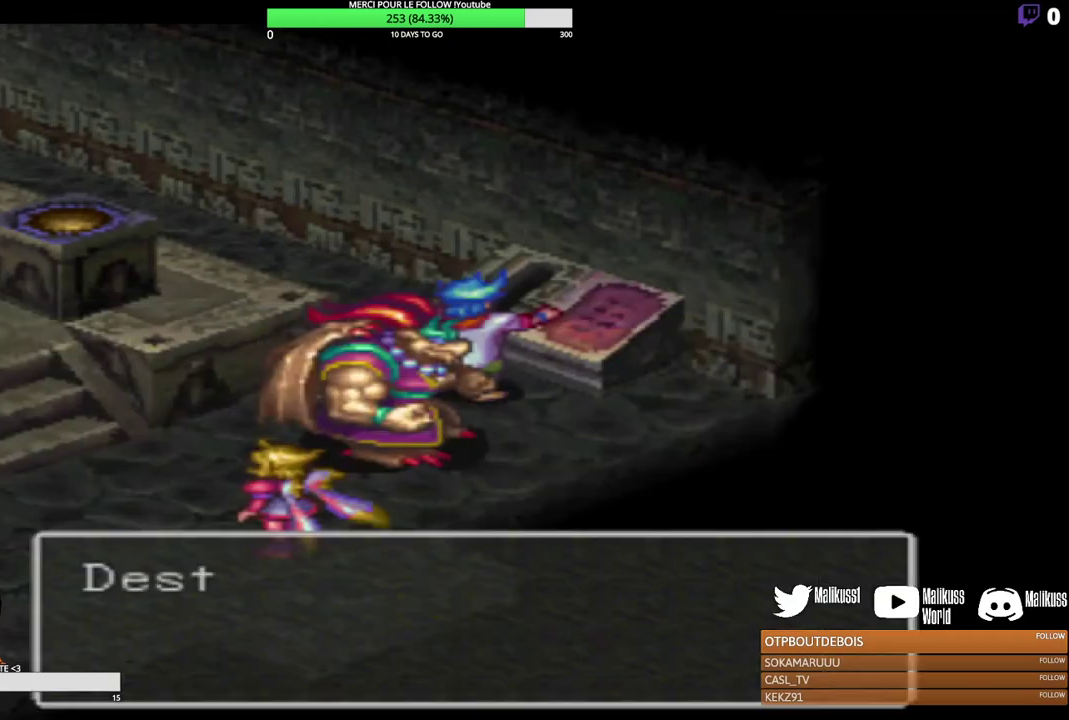
{"dt_ms": 400, "buttons": [], "left_stick": "center", "events": [[100, "B", "up"], [200, "B", "down"], [333, "B", "up"]]}
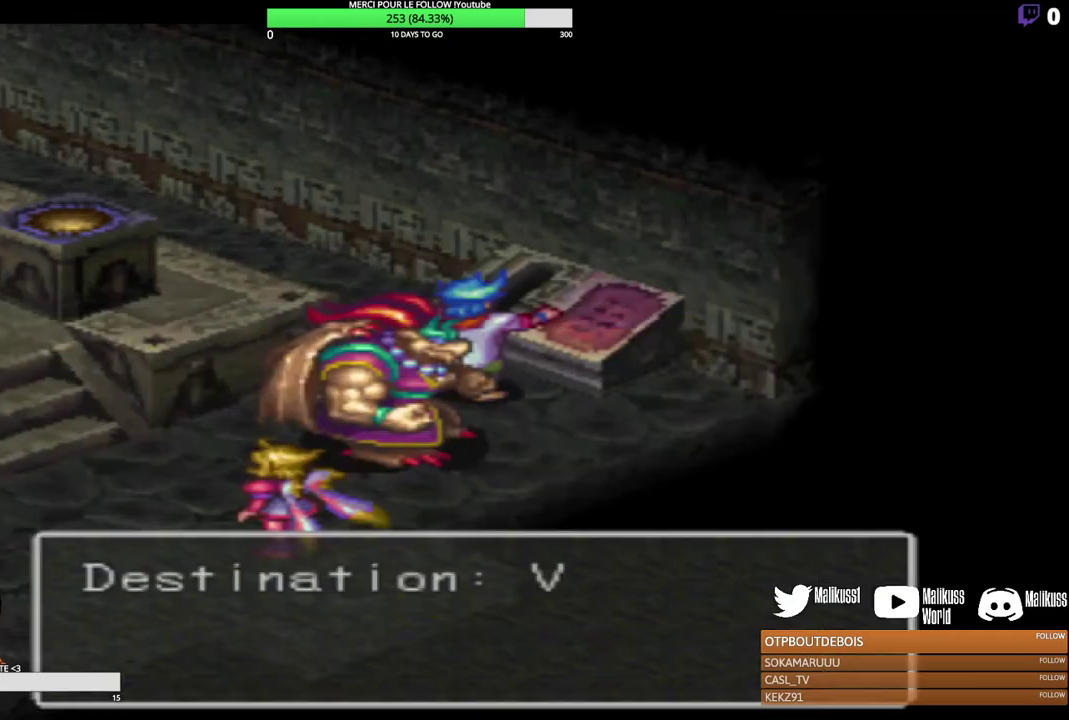
{"dt_ms": 300, "buttons": ["B"], "left_stick": "center", "events": [[33, "B", "down"], [200, "B", "up"], [300, "B", "down"]]}
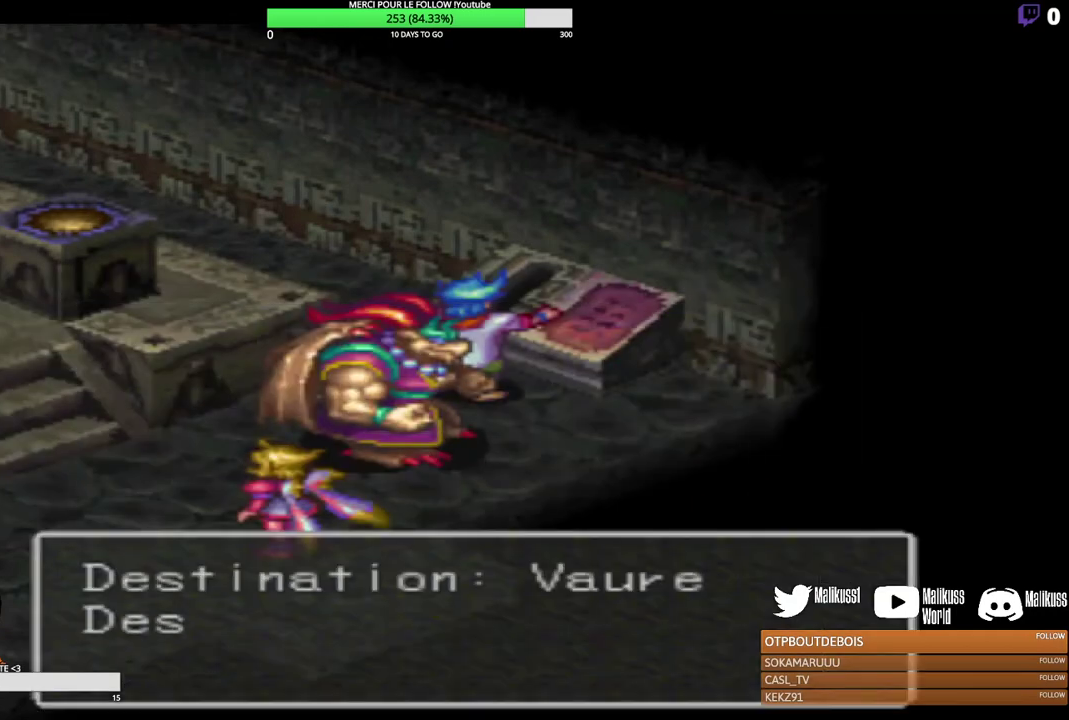
{"dt_ms": 500, "buttons": [], "left_stick": "center", "events": [[133, "B", "up"], [300, "B", "down"], [467, "B", "up"]]}
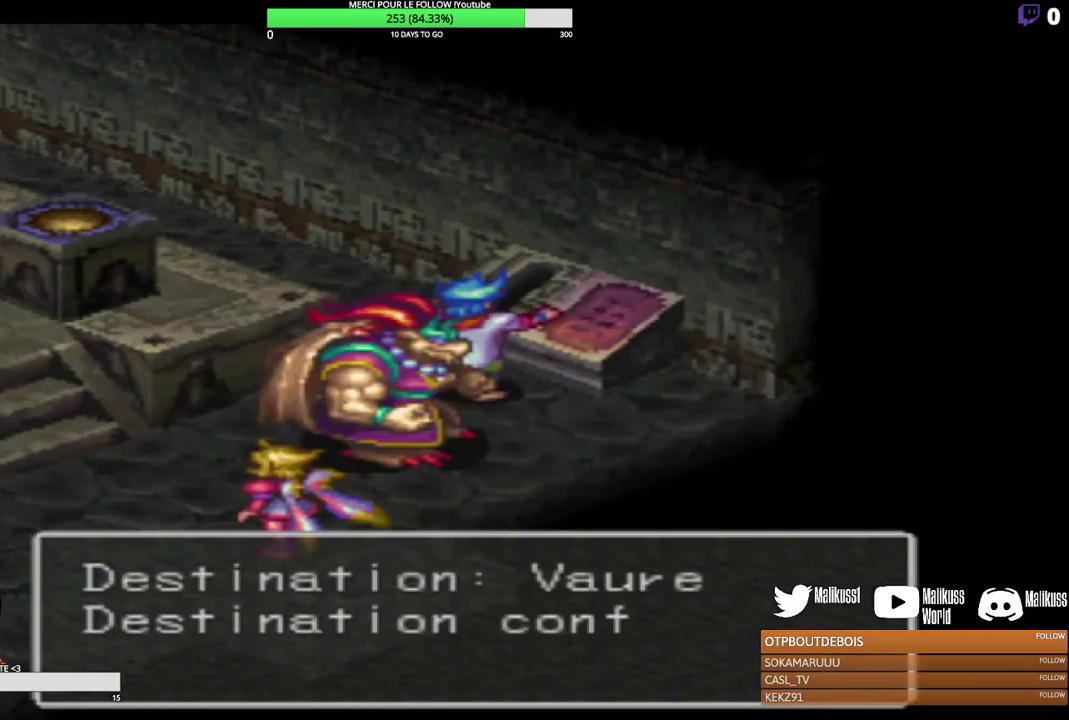
{"dt_ms": 700, "buttons": [], "left_stick": "center", "events": []}
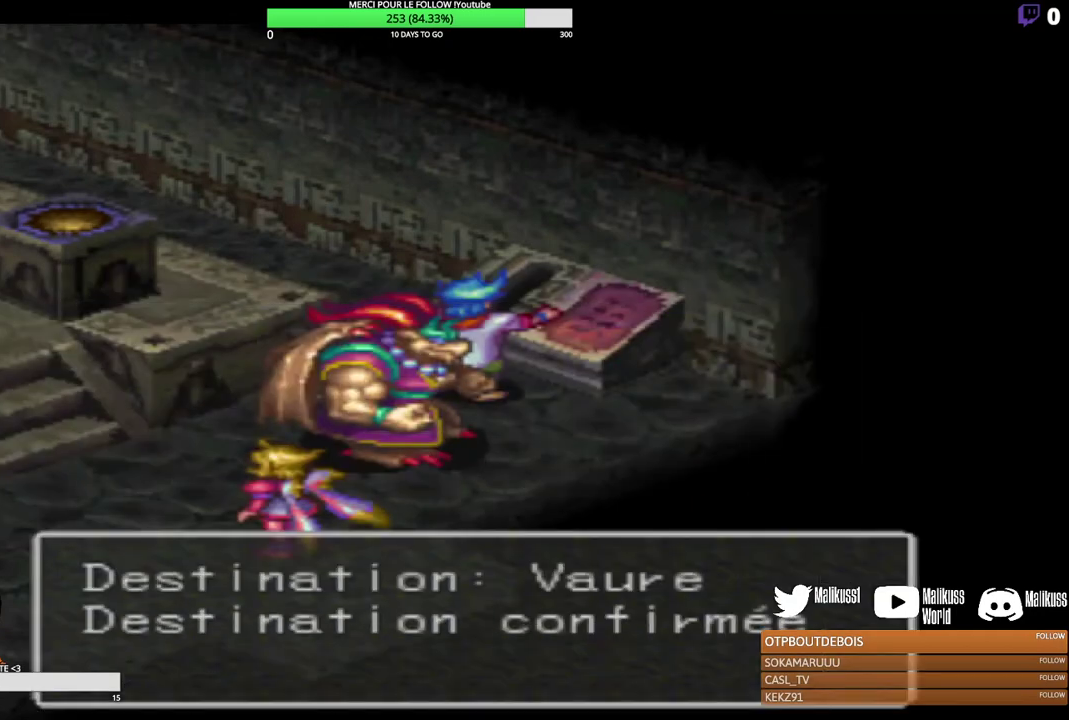
{"dt_ms": 500, "buttons": [], "left_stick": "center", "events": [[67, "B", "down"], [233, "B", "up"]]}